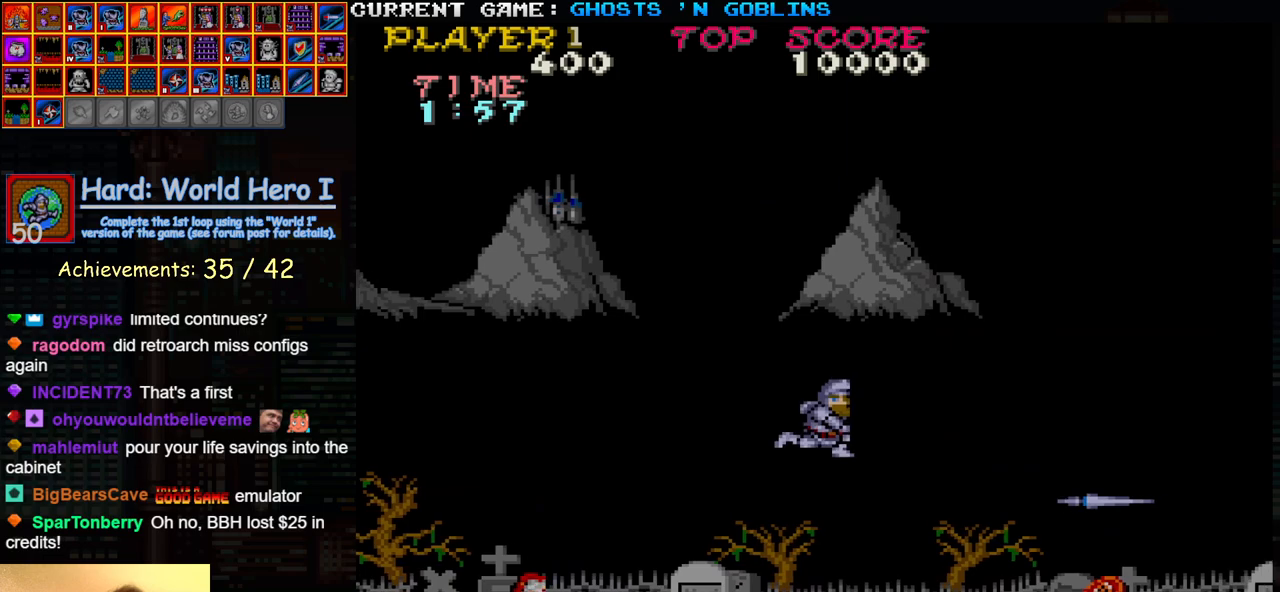
Gameplay with a controller (arcade stick); each line is a JSON object with the inputs held at the frame after it. "events" lists button and stick changes between this image and that frame as [ms after this image, input, new state], when the widget could be followed in between. Not read: L3 R3.
{"buttons": [], "left_stick": "right", "events": [[233, "SQUARE", "down"], [283, "SQUARE", "up"]]}
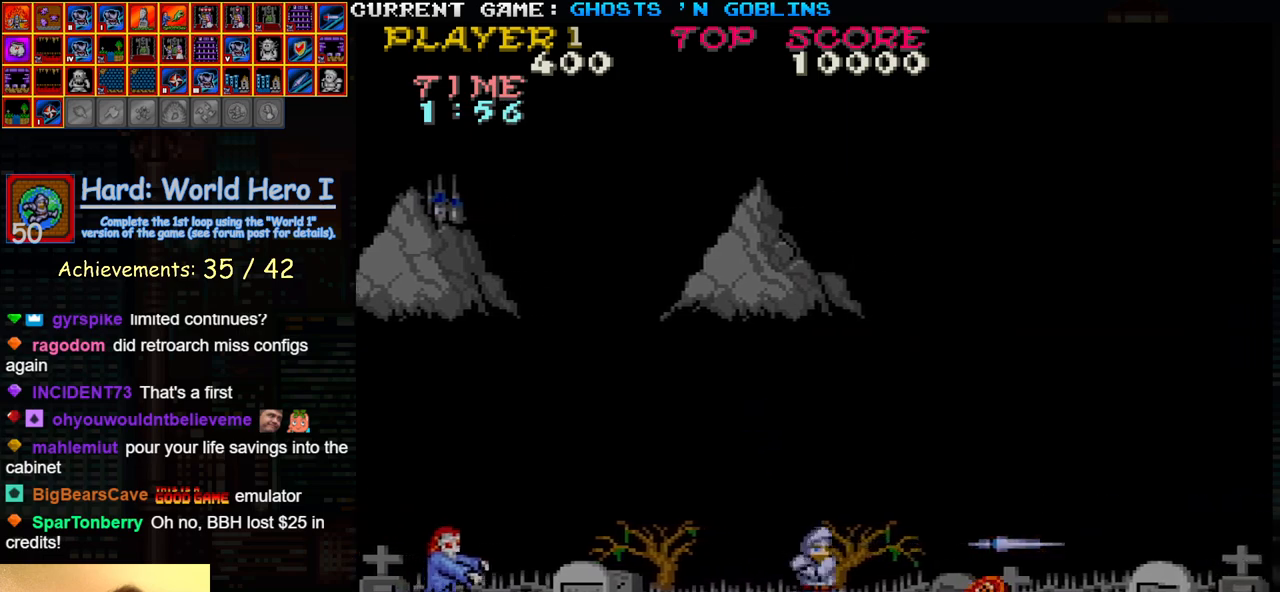
{"buttons": [], "left_stick": "right", "events": [[133, "TRIANGLE", "down"], [167, "SQUARE", "down"], [200, "TRIANGLE", "up"], [233, "SQUARE", "up"]]}
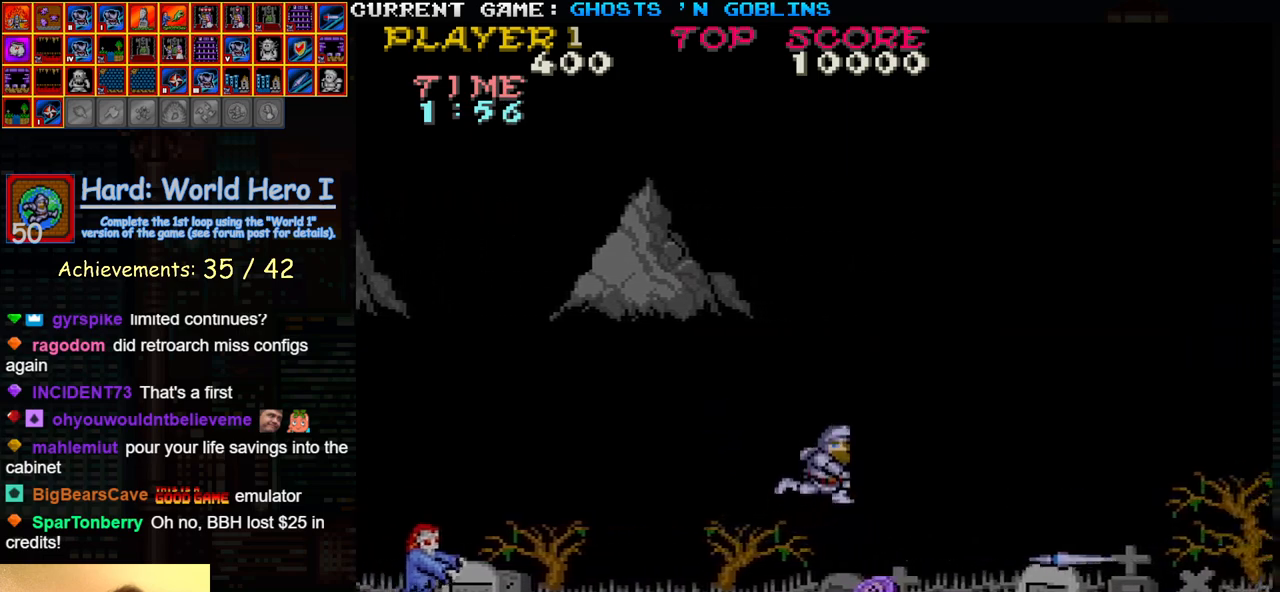
{"buttons": [], "left_stick": "right", "events": [[350, "TRIANGLE", "down"], [400, "SQUARE", "down"], [467, "SQUARE", "up"], [467, "TRIANGLE", "up"]]}
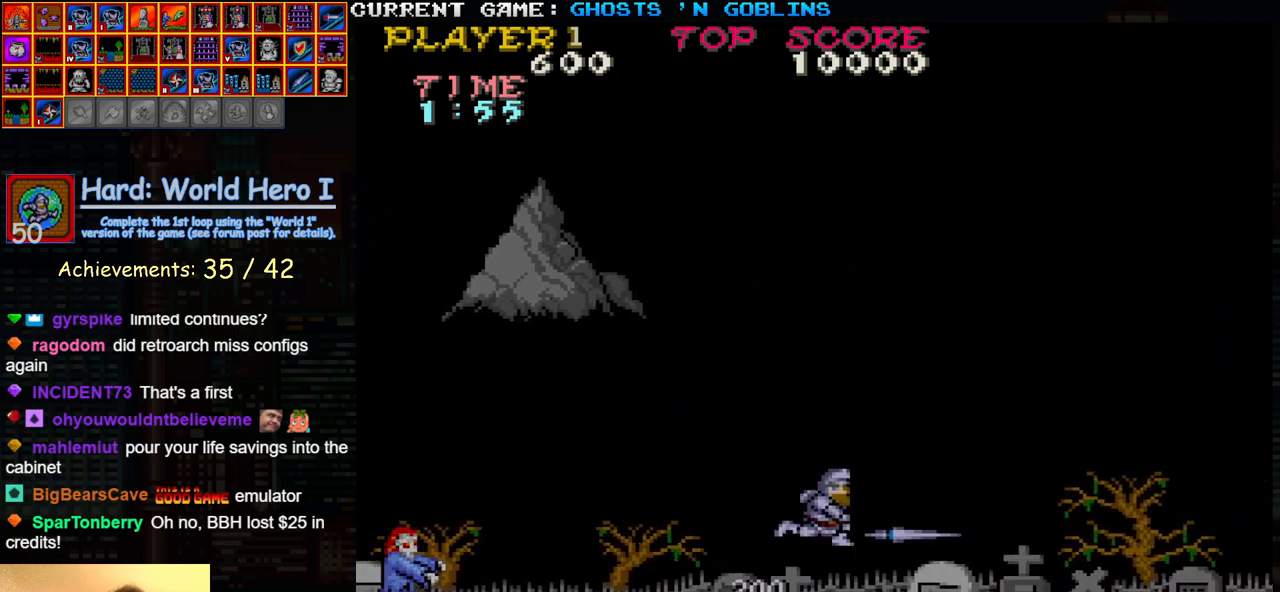
{"buttons": ["SQUARE", "TRIANGLE"], "left_stick": "right", "events": [[483, "SQUARE", "down"], [483, "TRIANGLE", "down"]]}
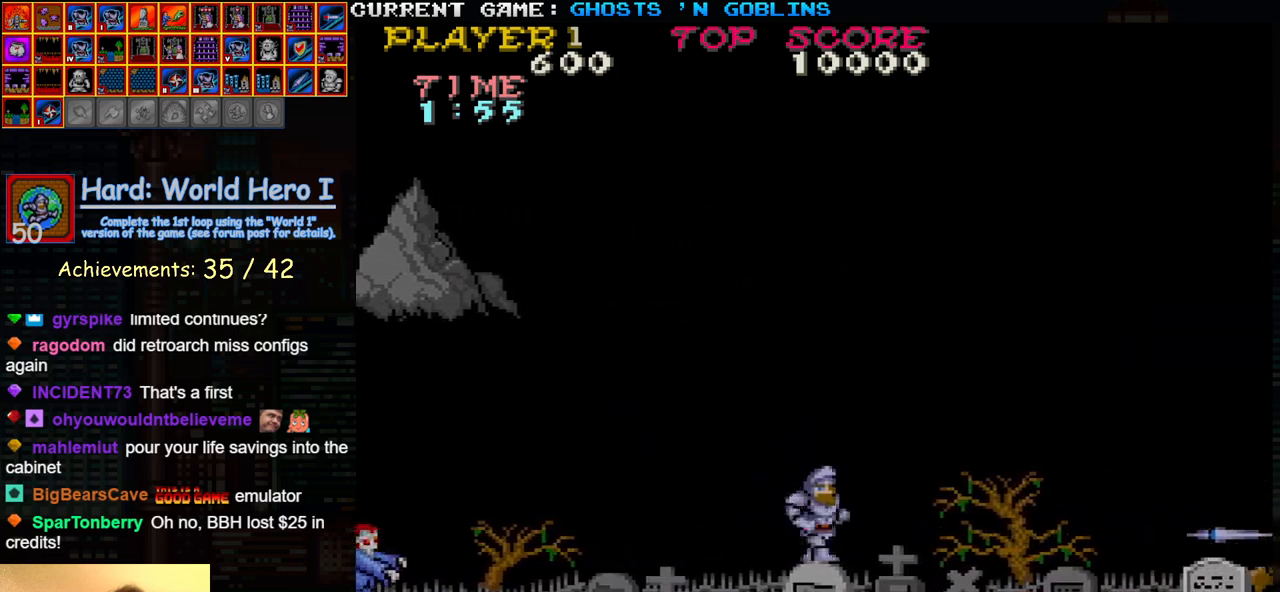
{"buttons": [], "left_stick": "right", "events": [[33, "TRIANGLE", "up"], [67, "SQUARE", "up"]]}
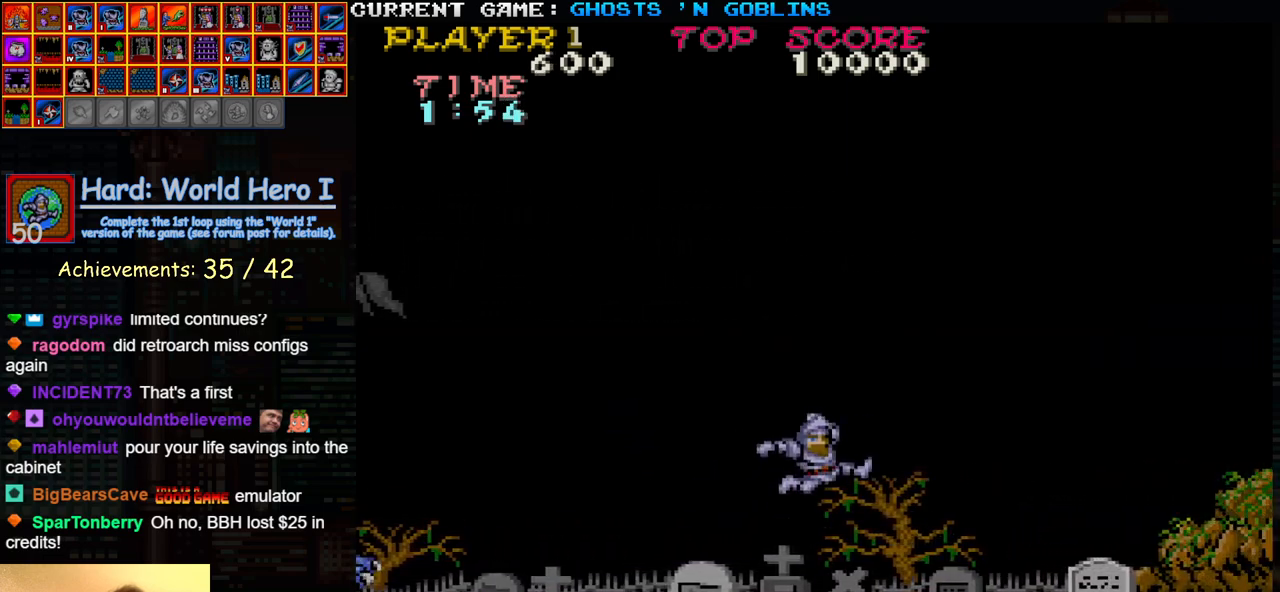
{"buttons": [], "left_stick": "right", "events": [[133, "SQUARE", "down"], [200, "SQUARE", "up"]]}
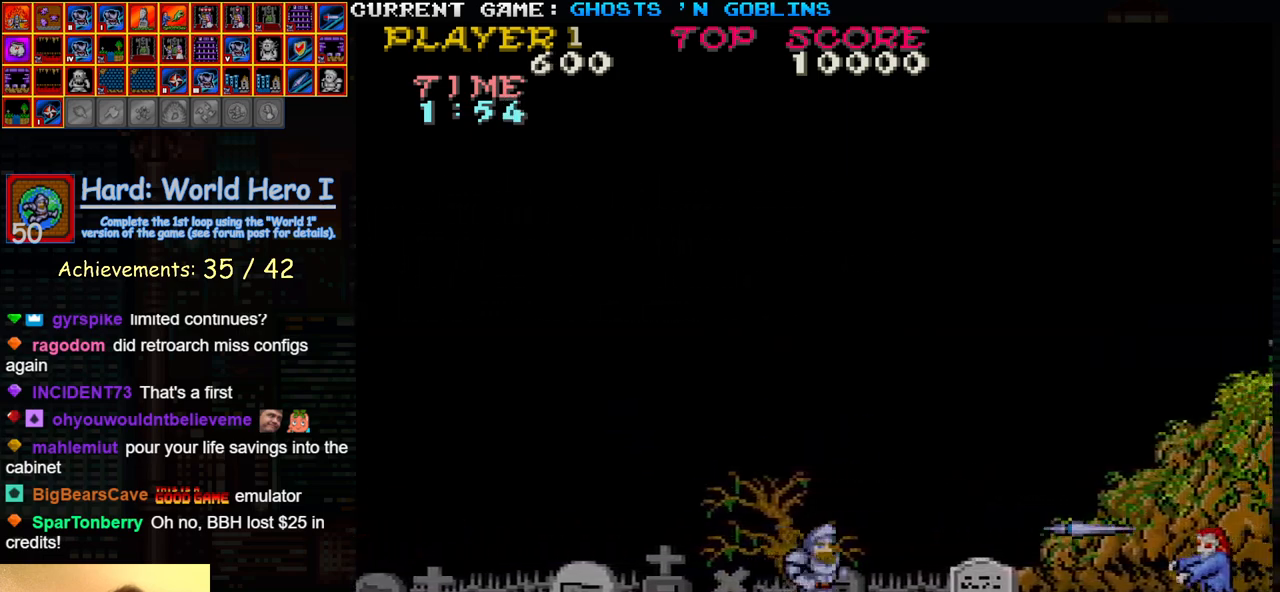
{"buttons": [], "left_stick": "right", "events": [[217, "TRIANGLE", "down"], [267, "SQUARE", "down"], [333, "SQUARE", "up"], [333, "TRIANGLE", "up"]]}
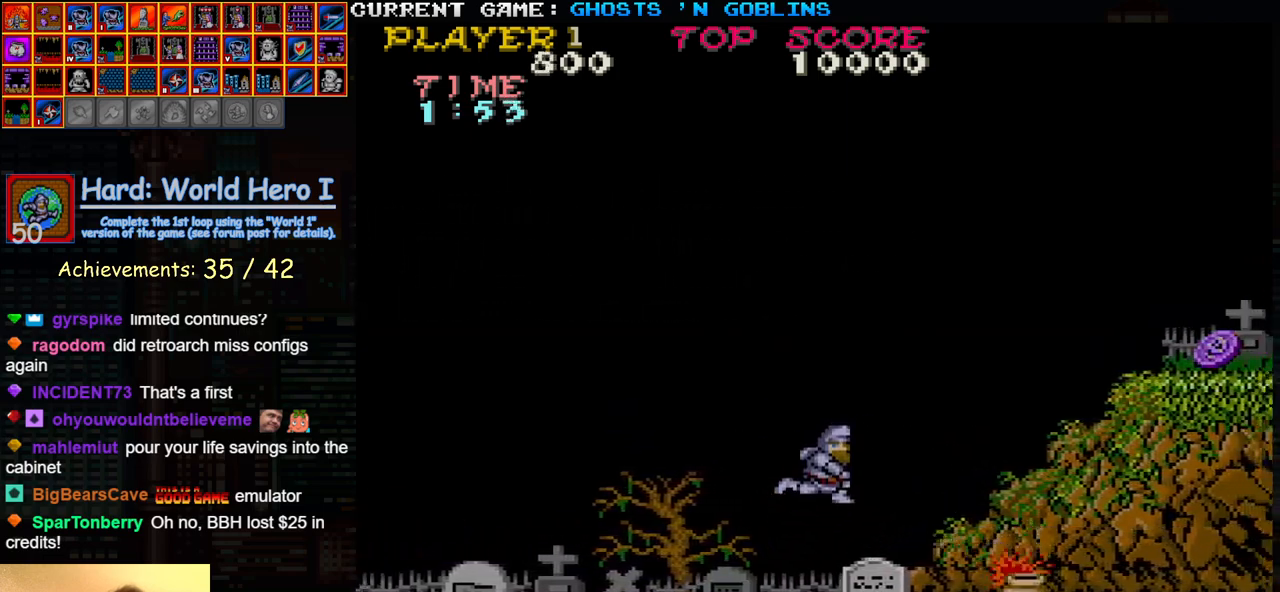
{"buttons": [], "left_stick": "right", "events": [[333, "TRIANGLE", "down"], [433, "TRIANGLE", "up"]]}
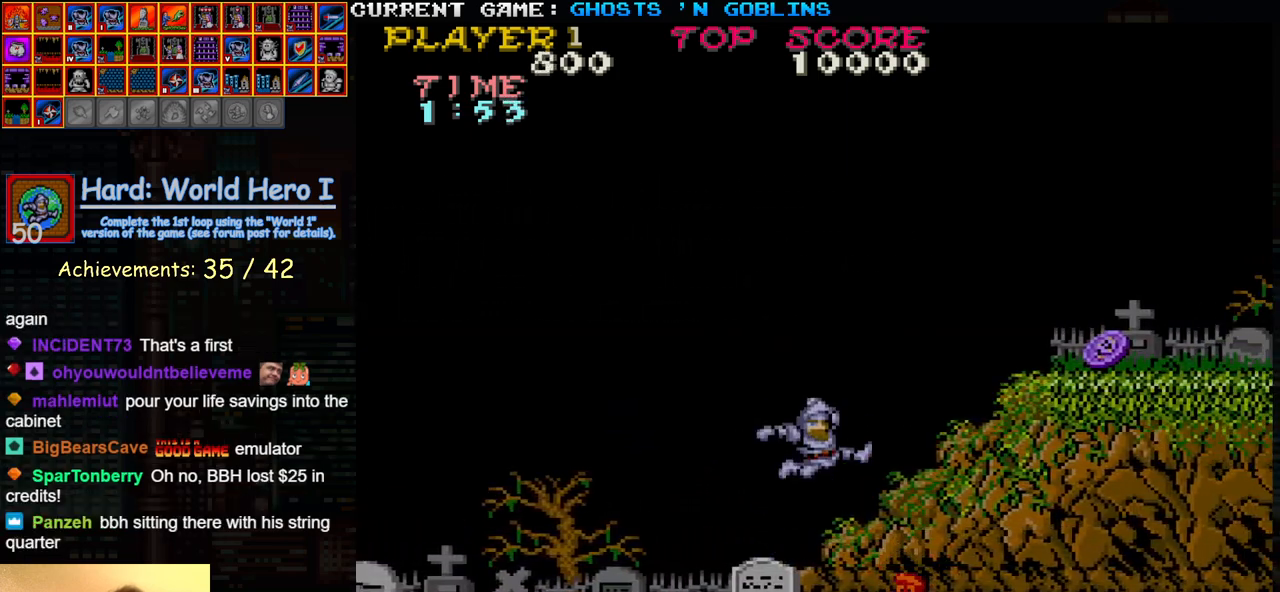
{"buttons": [], "left_stick": "right", "events": []}
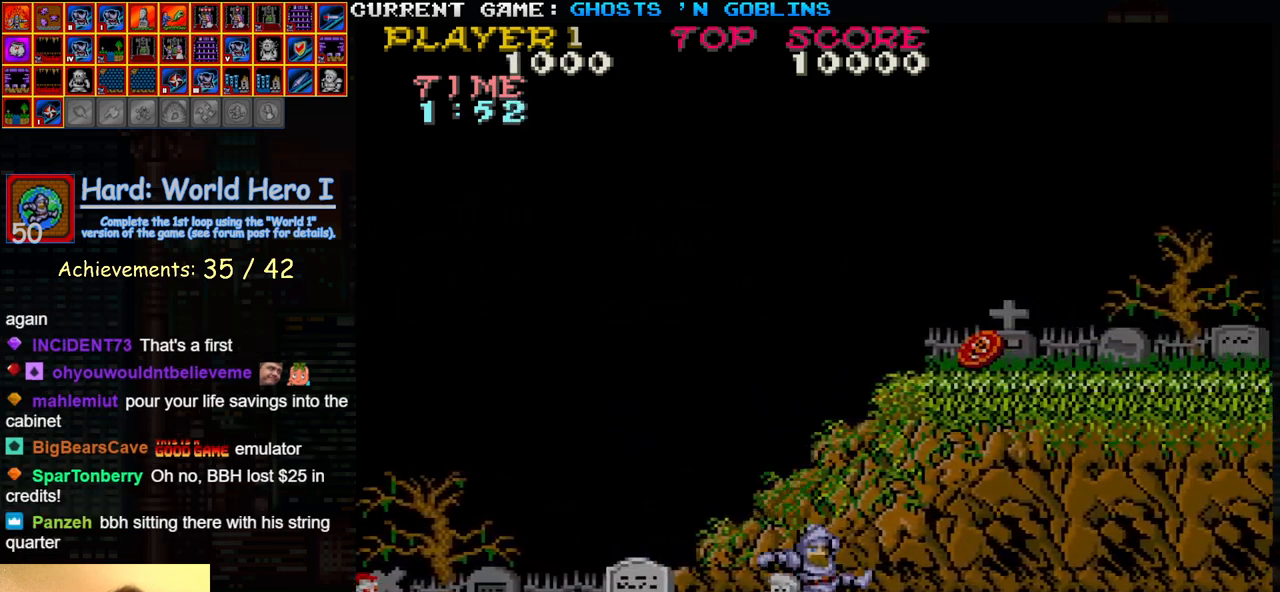
{"buttons": [], "left_stick": "right", "events": []}
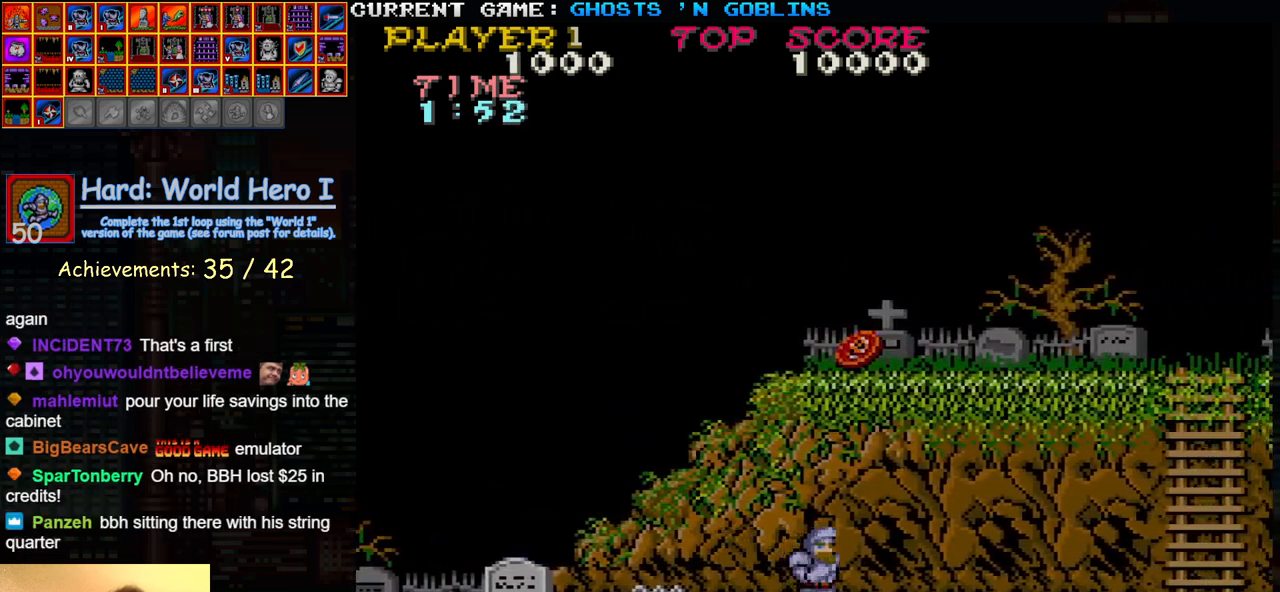
{"buttons": [], "left_stick": "right", "events": [[17, "TRIANGLE", "down"], [67, "SQUARE", "down"], [150, "TRIANGLE", "up"], [167, "SQUARE", "up"]]}
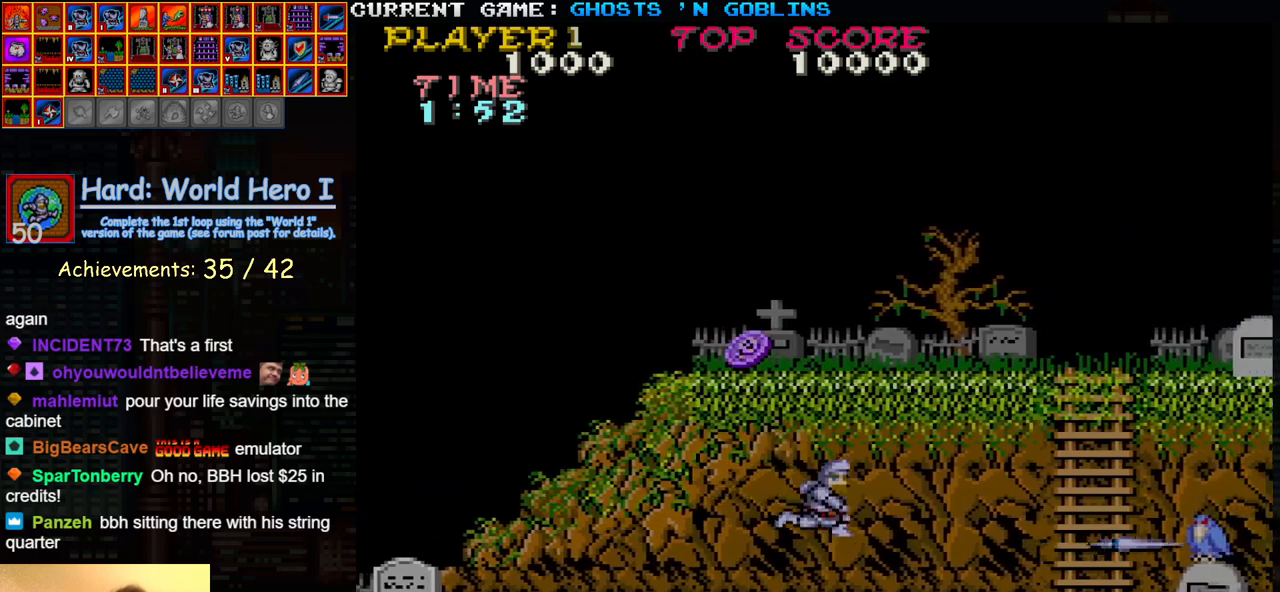
{"buttons": [], "left_stick": "right", "events": [[283, "TRIANGLE", "down"], [333, "SQUARE", "down"], [400, "TRIANGLE", "up"], [450, "SQUARE", "up"]]}
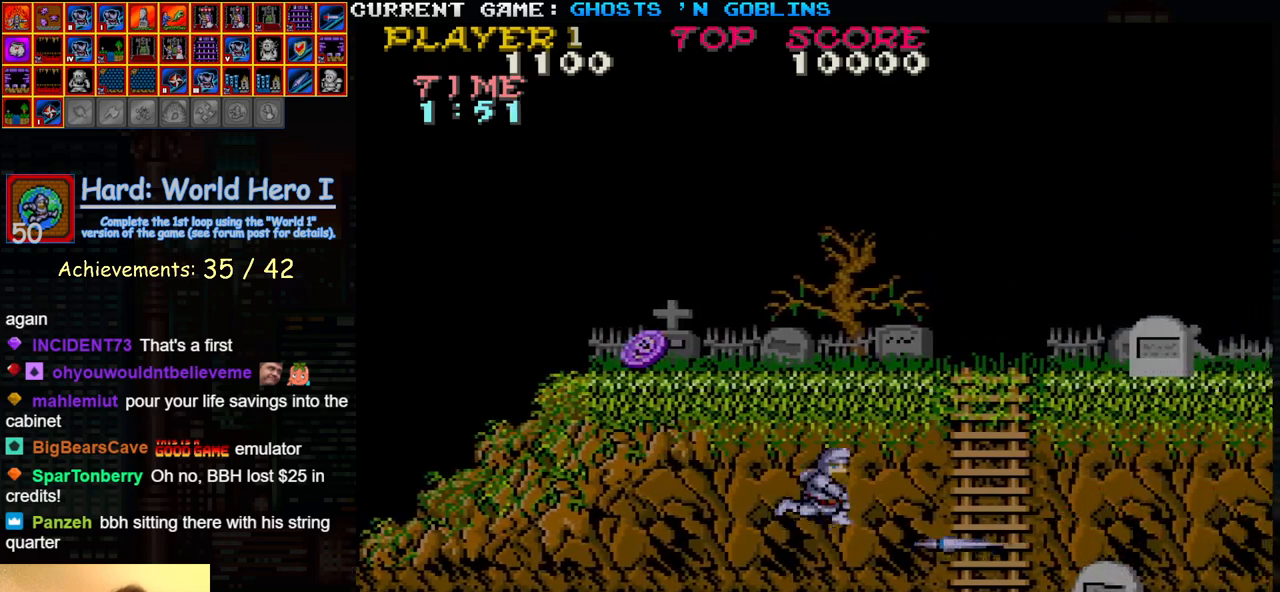
{"buttons": [], "left_stick": "right", "events": []}
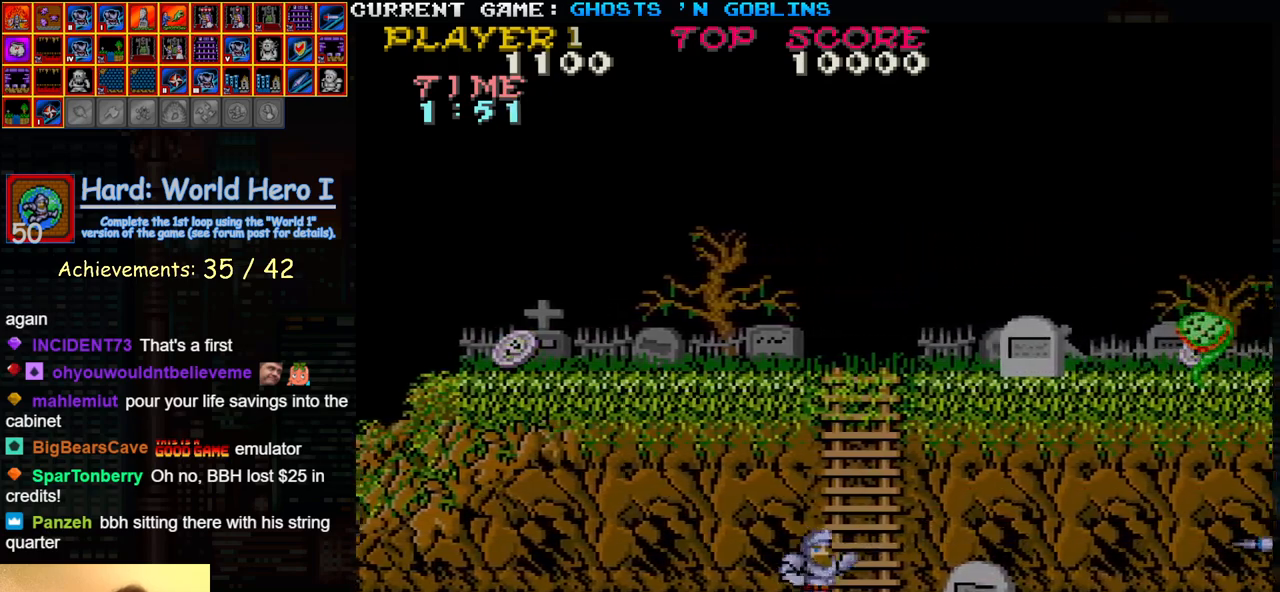
{"buttons": [], "left_stick": "up", "events": [[317, "left_stick", "up"]]}
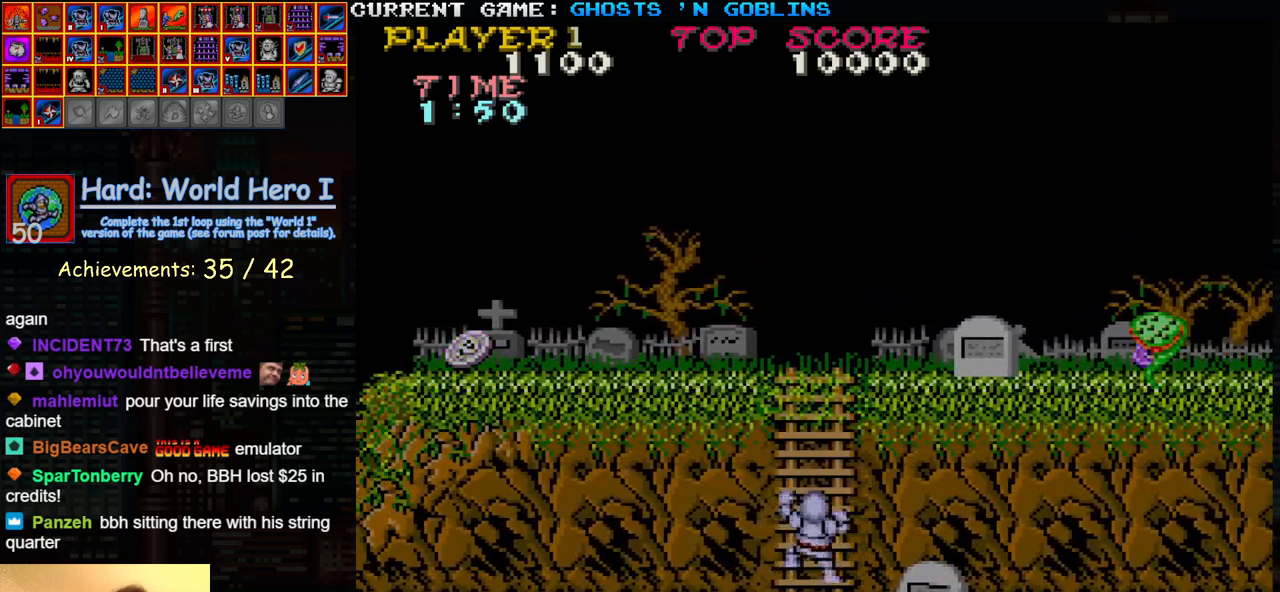
{"buttons": [], "left_stick": "up", "events": []}
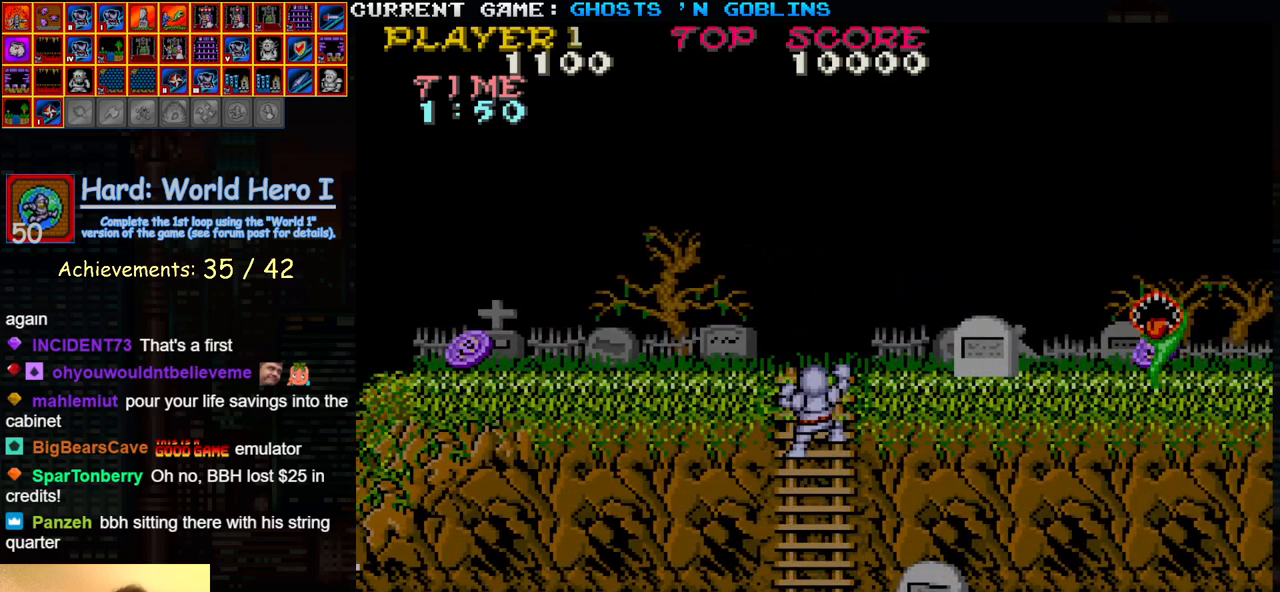
{"buttons": [], "left_stick": "up", "events": []}
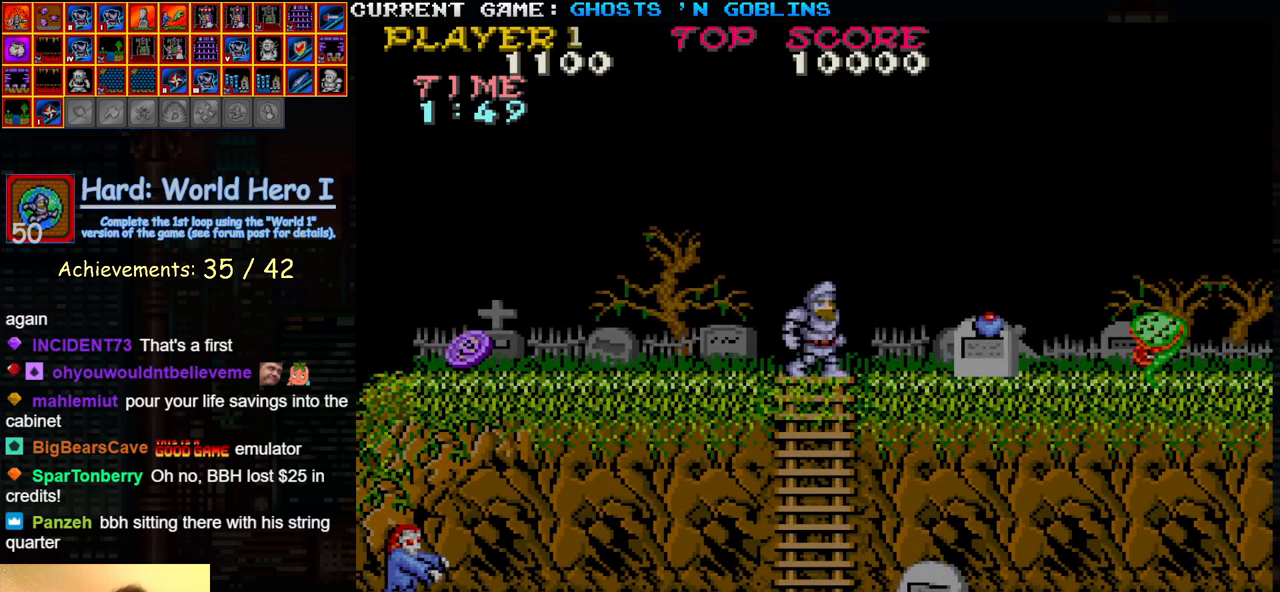
{"buttons": [], "left_stick": "right", "events": [[17, "left_stick", "right"], [67, "TRIANGLE", "down"], [100, "SQUARE", "down"], [150, "TRIANGLE", "up"], [183, "SQUARE", "up"]]}
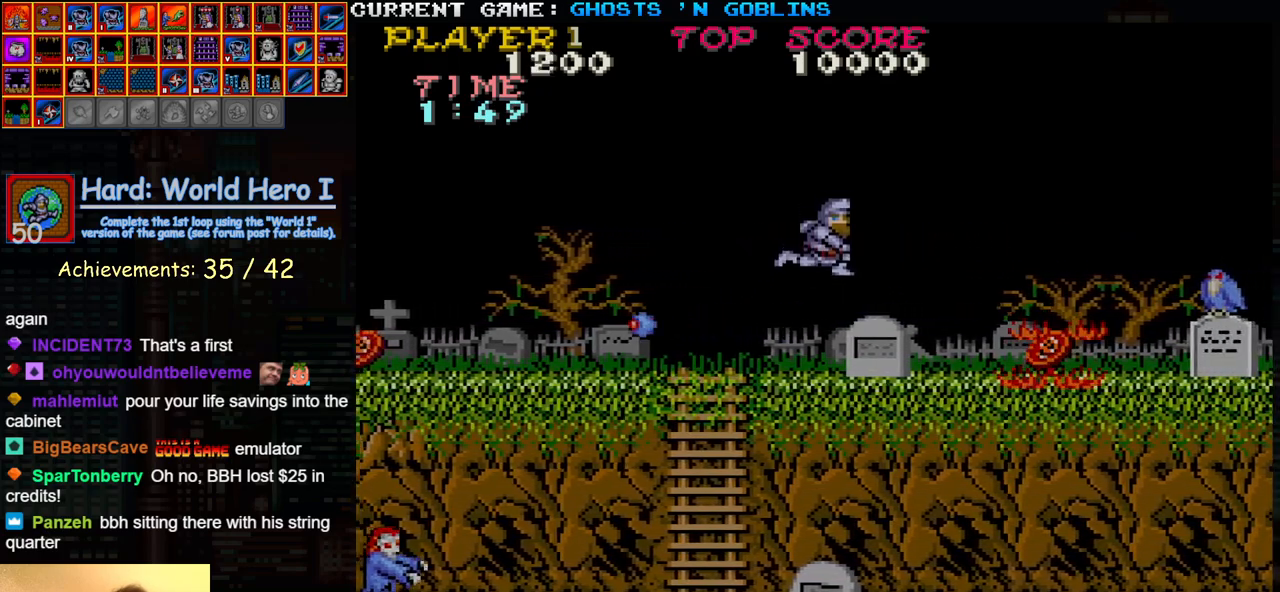
{"buttons": [], "left_stick": "right", "events": [[200, "TRIANGLE", "down"], [300, "TRIANGLE", "up"]]}
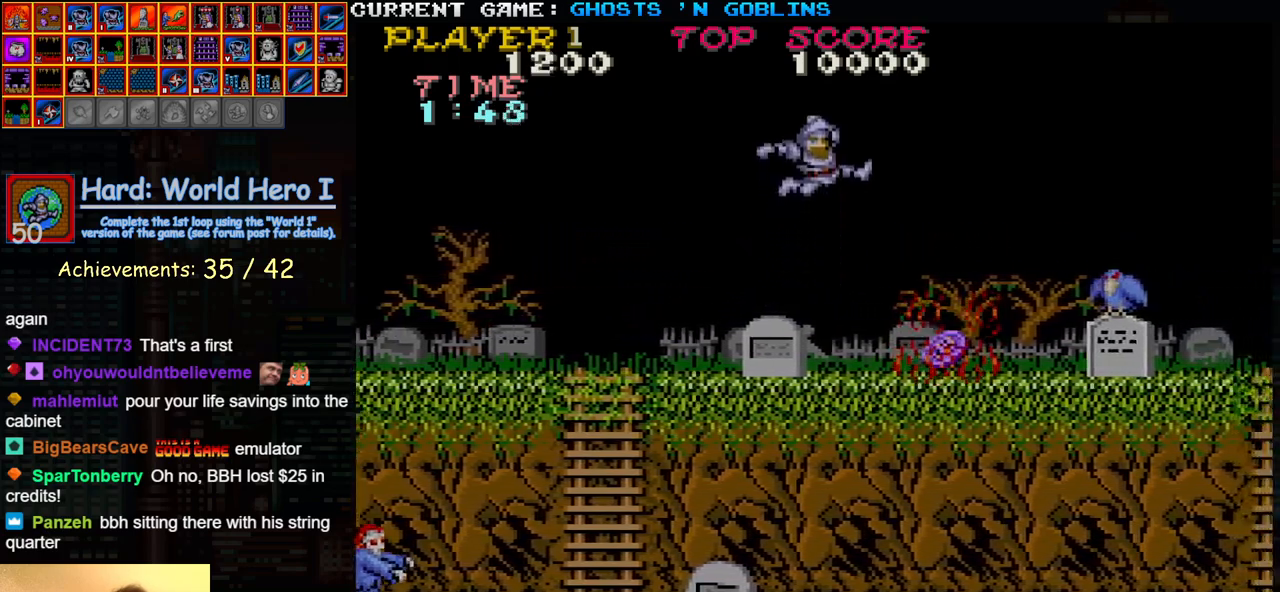
{"buttons": [], "left_stick": "right", "events": [[367, "SQUARE", "down"], [433, "SQUARE", "up"]]}
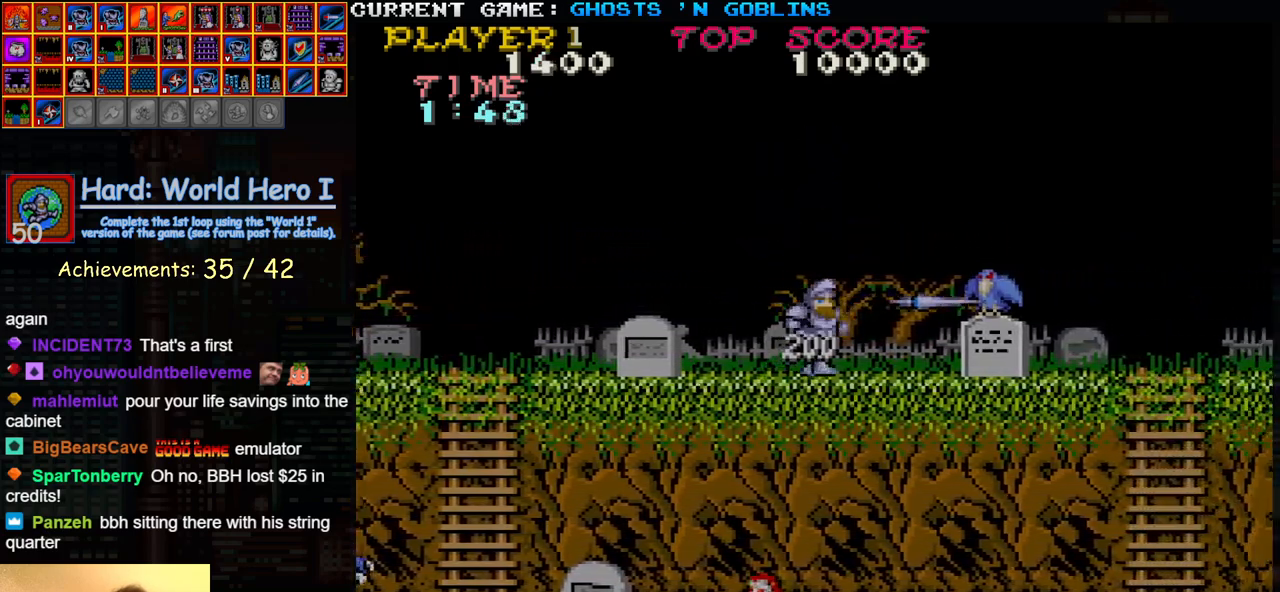
{"buttons": [], "left_stick": "right", "events": [[283, "TRIANGLE", "down"], [317, "SQUARE", "down"], [400, "TRIANGLE", "up"], [433, "SQUARE", "up"]]}
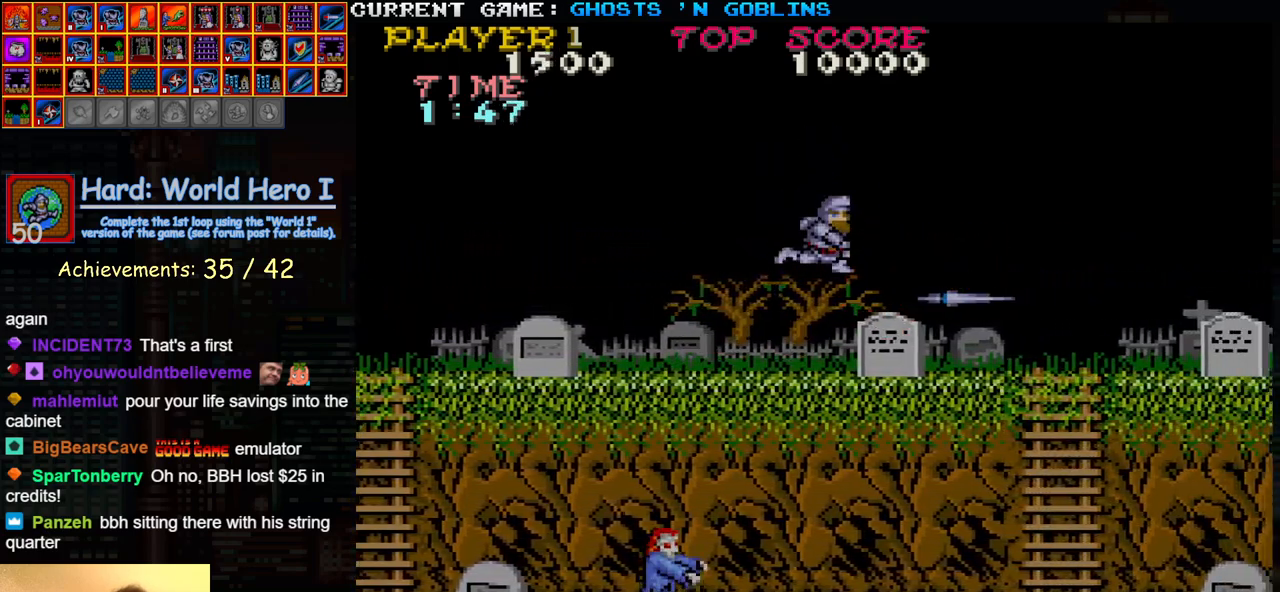
{"buttons": [], "left_stick": "right", "events": [[367, "TRIANGLE", "down"], [467, "TRIANGLE", "up"]]}
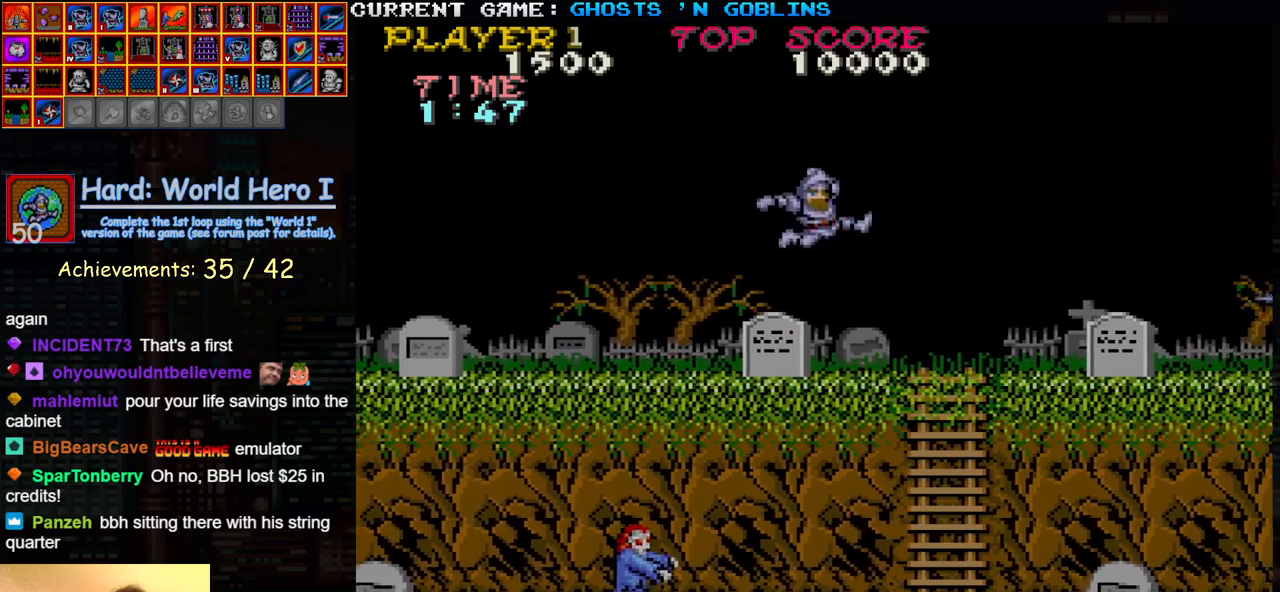
{"buttons": [], "left_stick": "right", "events": []}
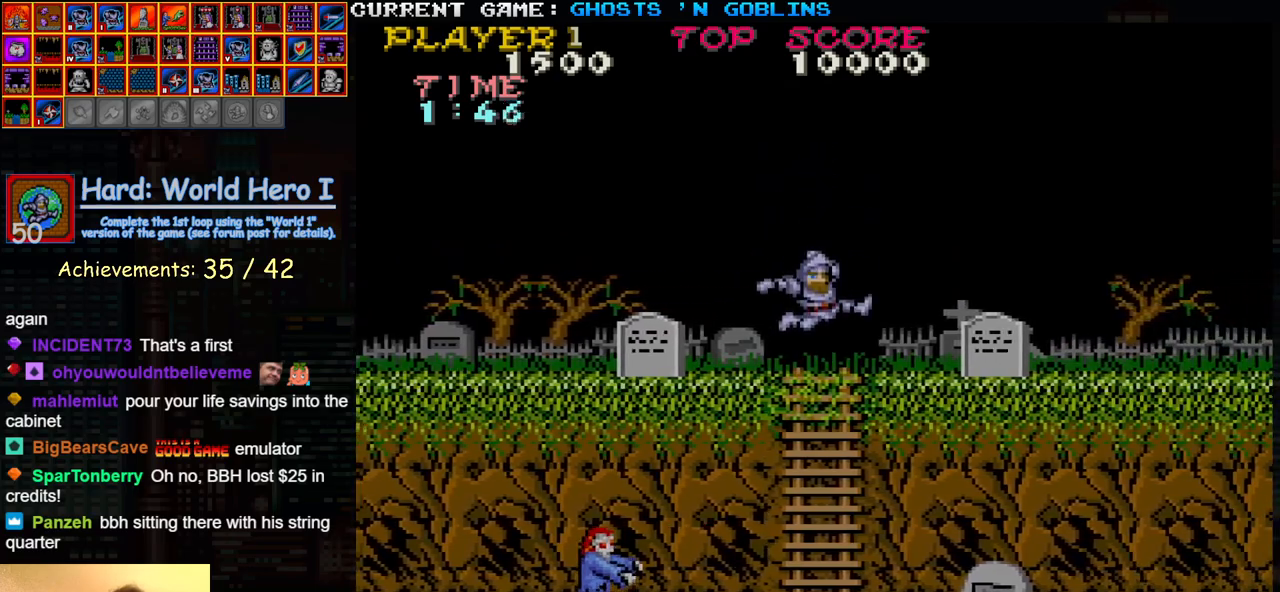
{"buttons": [], "left_stick": "right", "events": [[217, "TRIANGLE", "down"], [333, "TRIANGLE", "up"]]}
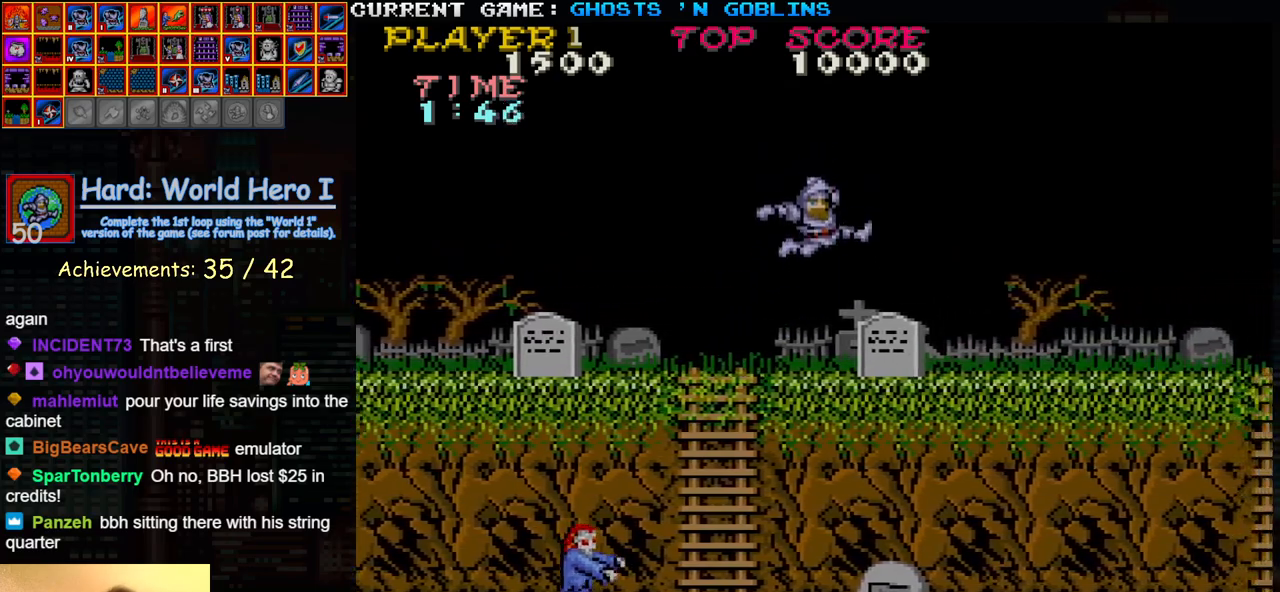
{"buttons": [], "left_stick": "right", "events": [[350, "TRIANGLE", "down"], [433, "TRIANGLE", "up"]]}